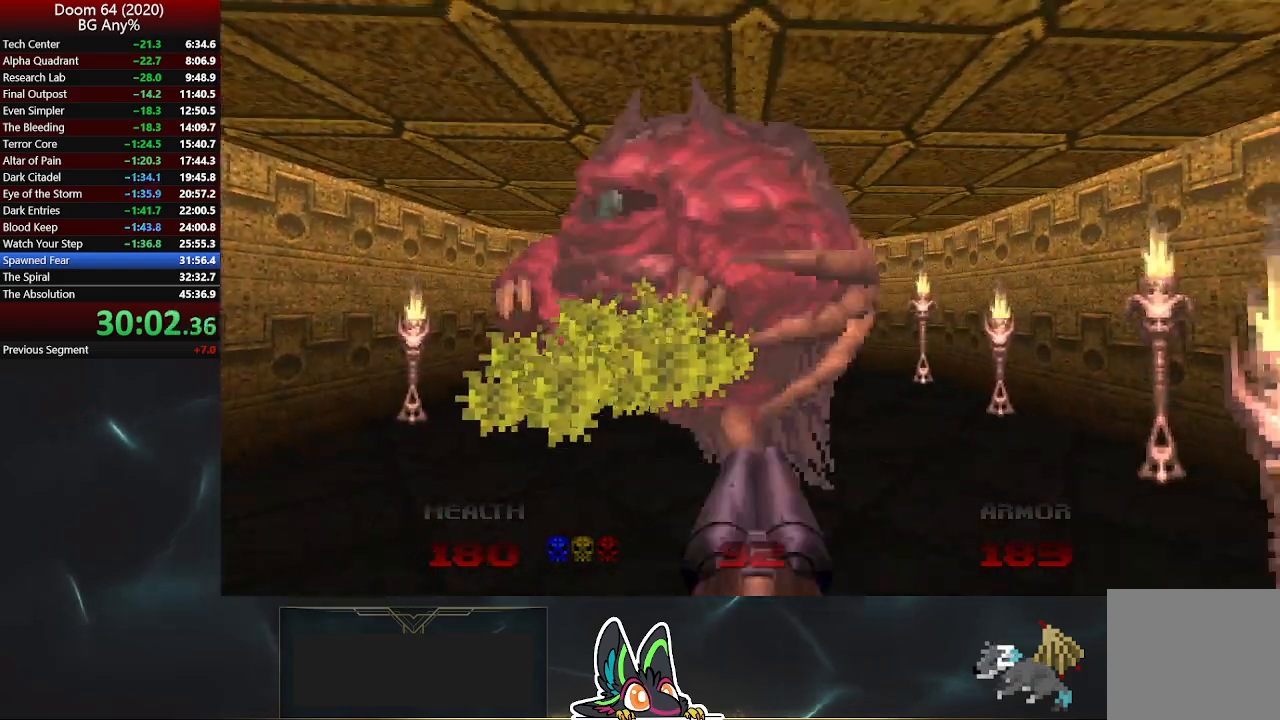
Gameplay with a controller (PlayStation layout); each line is a JSON object with the inputs held at the frame after it. "events" lists button and stick changes between this image and that frame as [ms after this image, input, new state], when the widget could be followed in between.
{"buttons": [], "left_stick": "up", "right_stick": "center", "events": [[17, "R2", "up"], [300, "left_stick", "up"]]}
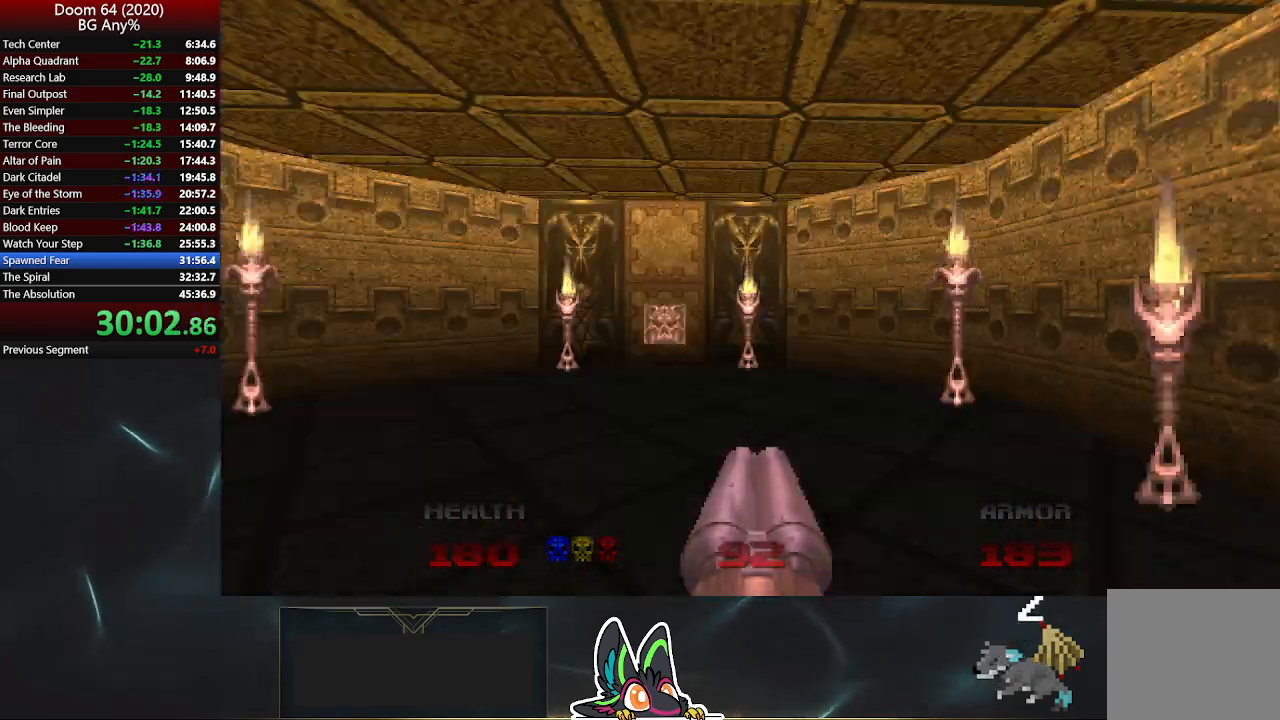
{"buttons": [], "left_stick": "up", "right_stick": "center", "events": [[100, "right_stick", "left"], [183, "right_stick", "center"]]}
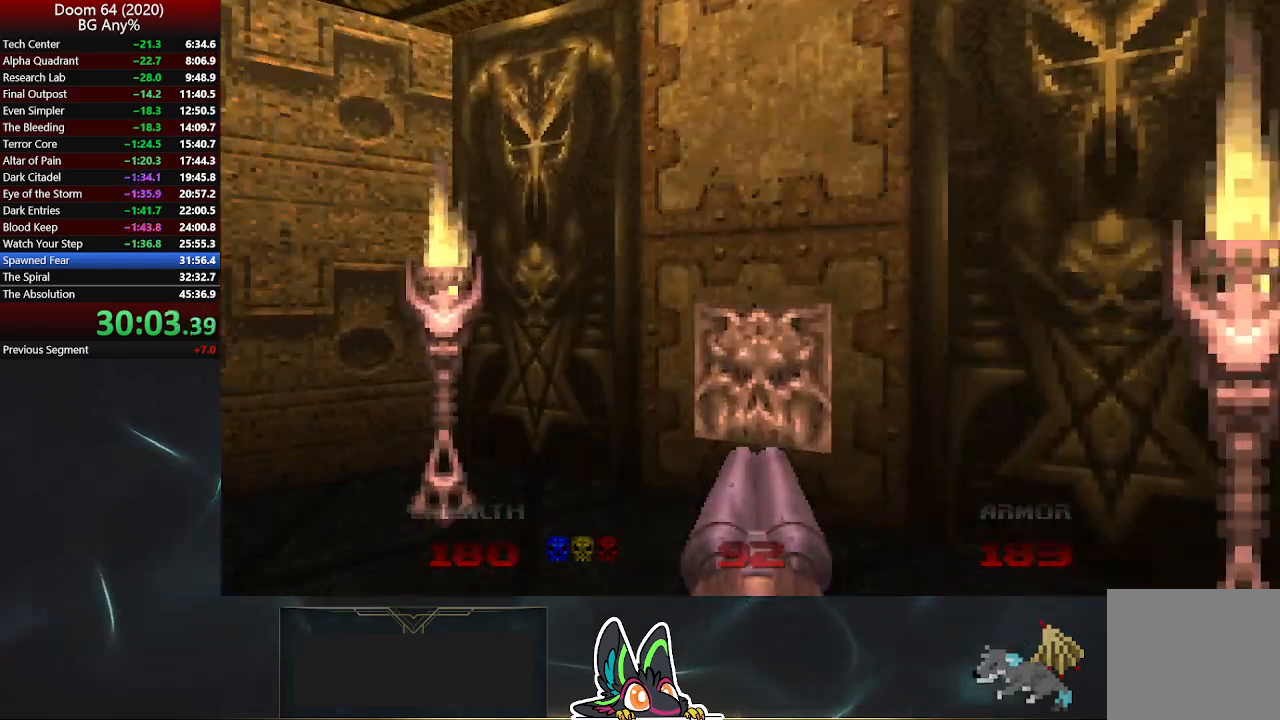
{"buttons": [], "left_stick": "down-right", "right_stick": "up-left", "events": [[117, "L2", "down"], [150, "left_stick", "down-right"], [150, "right_stick", "up-left"], [317, "L2", "up"]]}
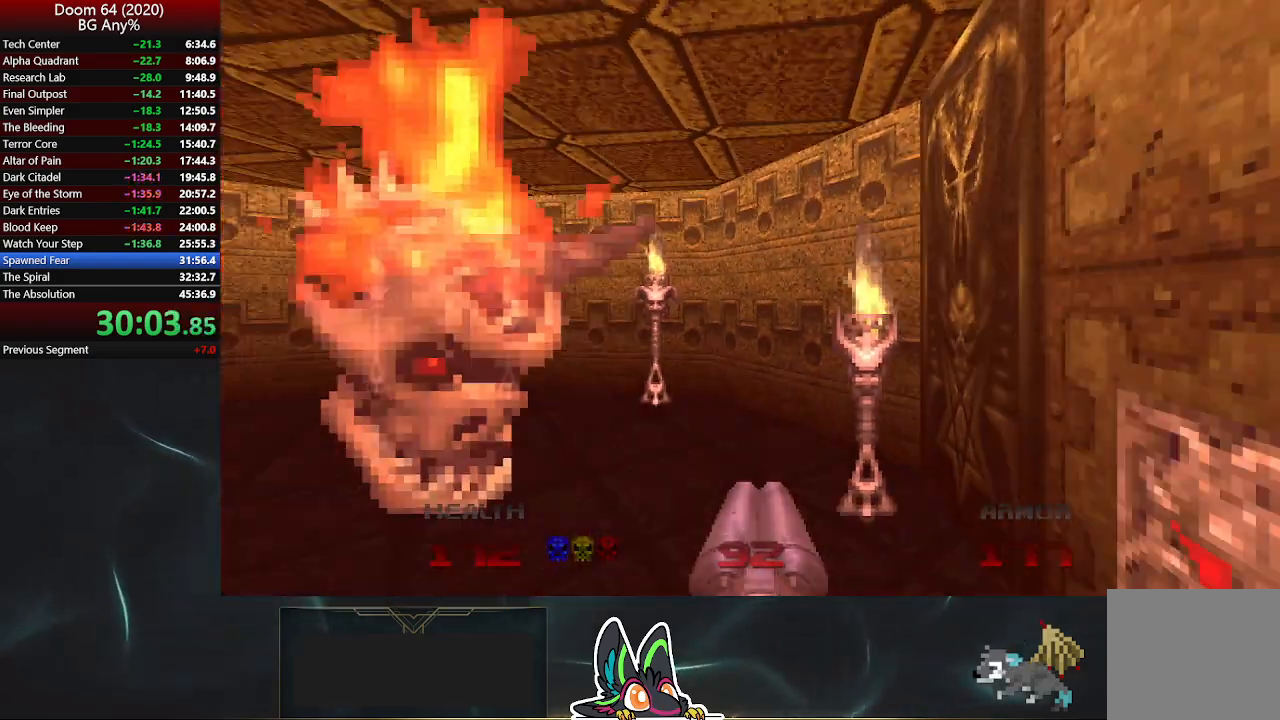
{"buttons": ["R2"], "left_stick": "center", "right_stick": "center", "events": [[317, "left_stick", "center"], [350, "right_stick", "center"], [433, "R2", "down"]]}
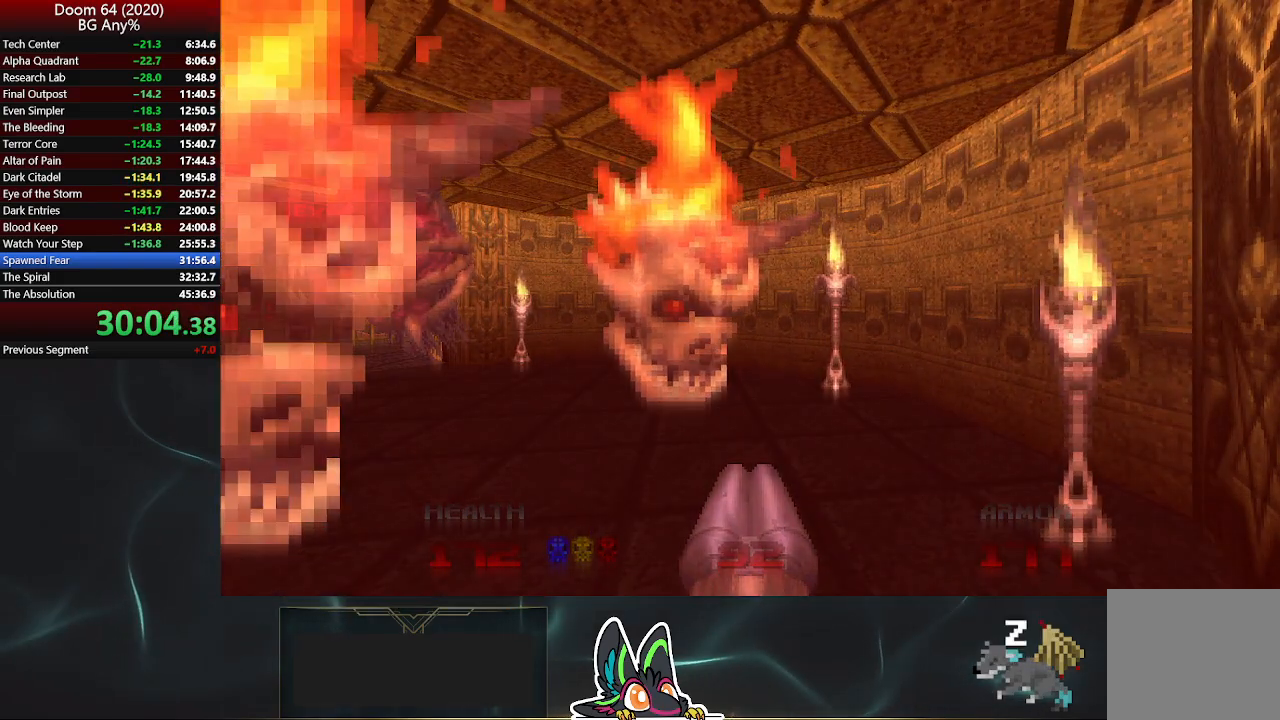
{"buttons": [], "left_stick": "center", "right_stick": "center", "events": [[67, "R2", "up"], [133, "R2", "down"], [183, "R2", "up"], [267, "R2", "down"], [317, "R2", "up"], [400, "R2", "down"], [483, "R2", "up"]]}
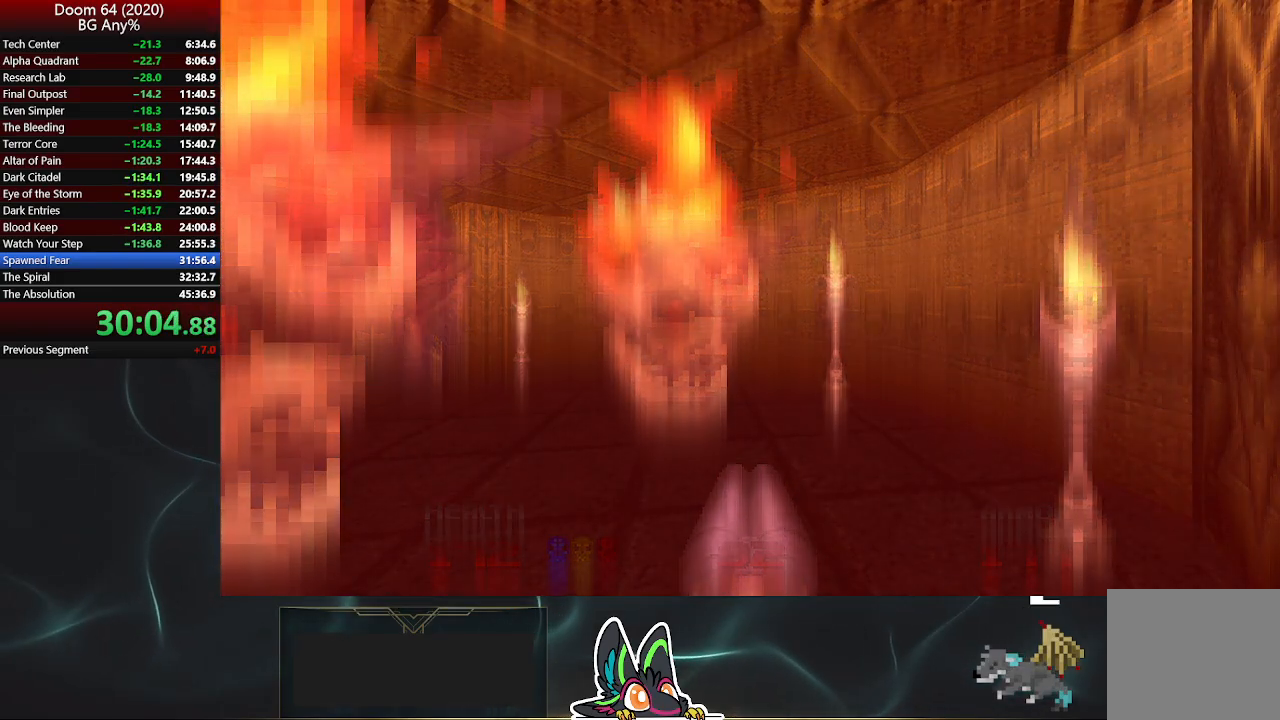
{"buttons": [], "left_stick": "center", "right_stick": "center", "events": [[33, "R2", "down"], [117, "R2", "up"], [183, "R2", "down"], [233, "R2", "up"], [283, "R2", "down"], [350, "R2", "up"], [433, "R2", "down"], [483, "R2", "up"]]}
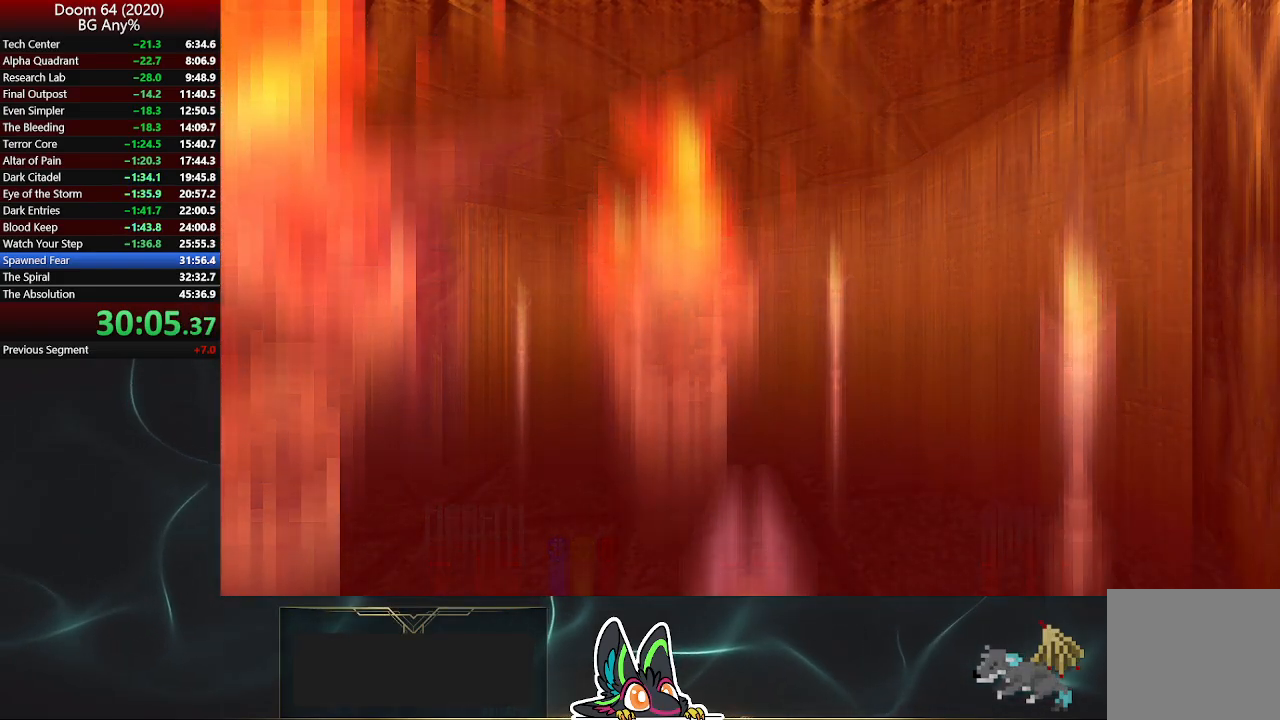
{"buttons": [], "left_stick": "center", "right_stick": "center", "events": [[67, "R2", "down"], [100, "R2", "up"], [150, "R2", "down"], [233, "R2", "up"], [283, "R2", "down"], [350, "R2", "up"], [400, "R2", "down"], [450, "R2", "up"]]}
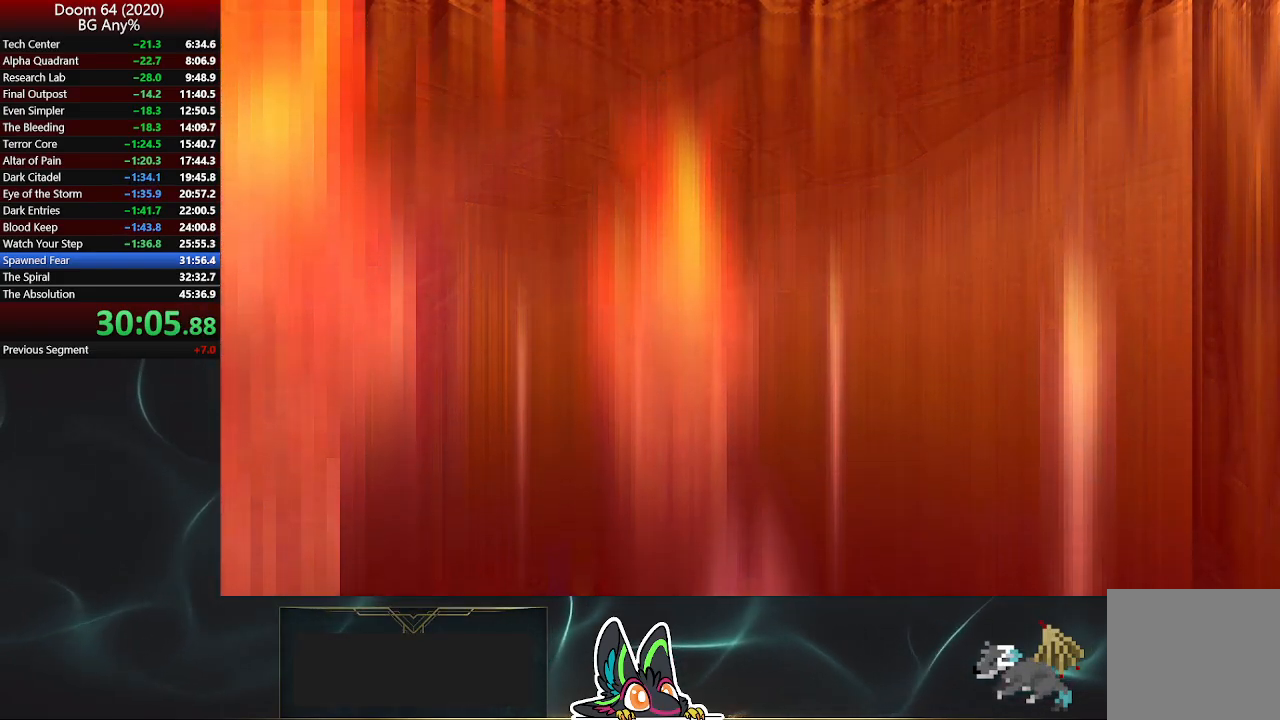
{"buttons": [], "left_stick": "center", "right_stick": "center", "events": [[17, "R2", "down"], [67, "R2", "up"], [150, "R2", "down"], [233, "R2", "up"], [283, "R2", "down"], [350, "R2", "up"], [400, "R2", "down"], [483, "R2", "up"]]}
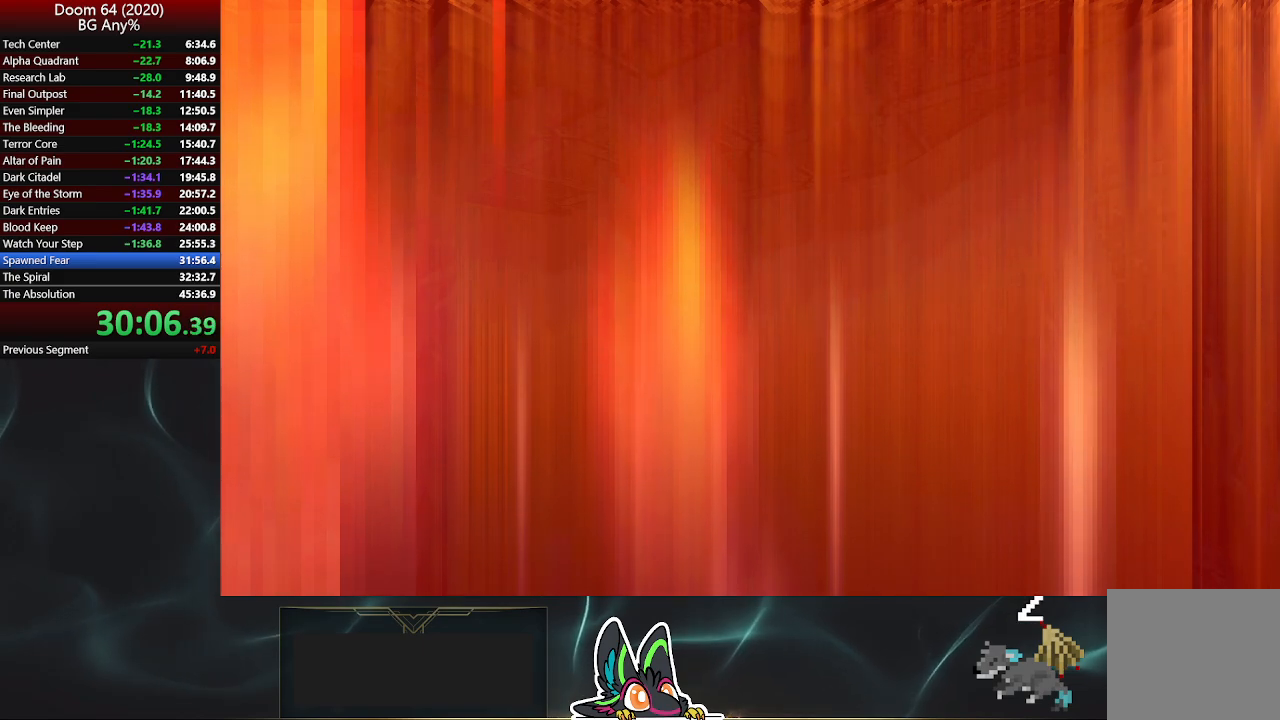
{"buttons": ["R2"], "left_stick": "center", "right_stick": "center", "events": [[33, "R2", "down"], [117, "R2", "up"], [183, "R2", "down"], [400, "R2", "up"], [417, "R2", "down"]]}
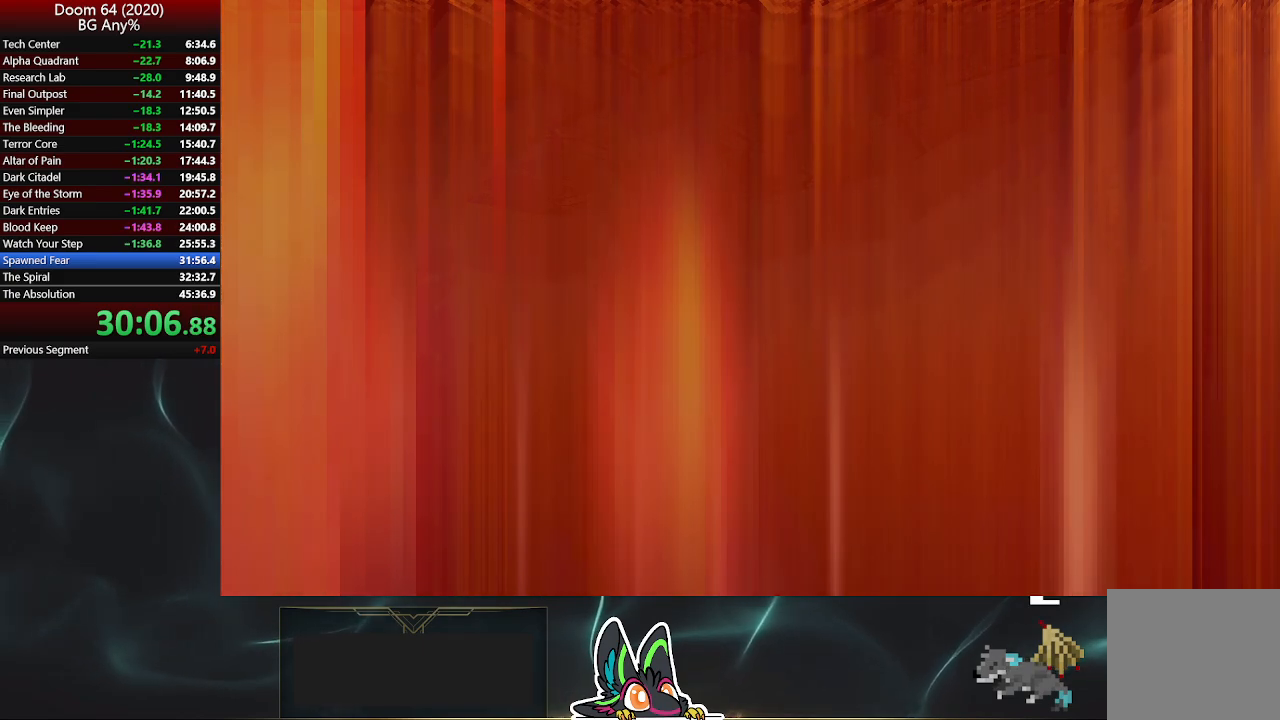
{"buttons": ["R2"], "left_stick": "center", "right_stick": "center", "events": [[17, "R2", "up"], [67, "R2", "down"], [150, "R2", "up"], [200, "R2", "down"], [267, "R2", "up"], [317, "R2", "down"], [400, "R2", "up"], [450, "R2", "down"]]}
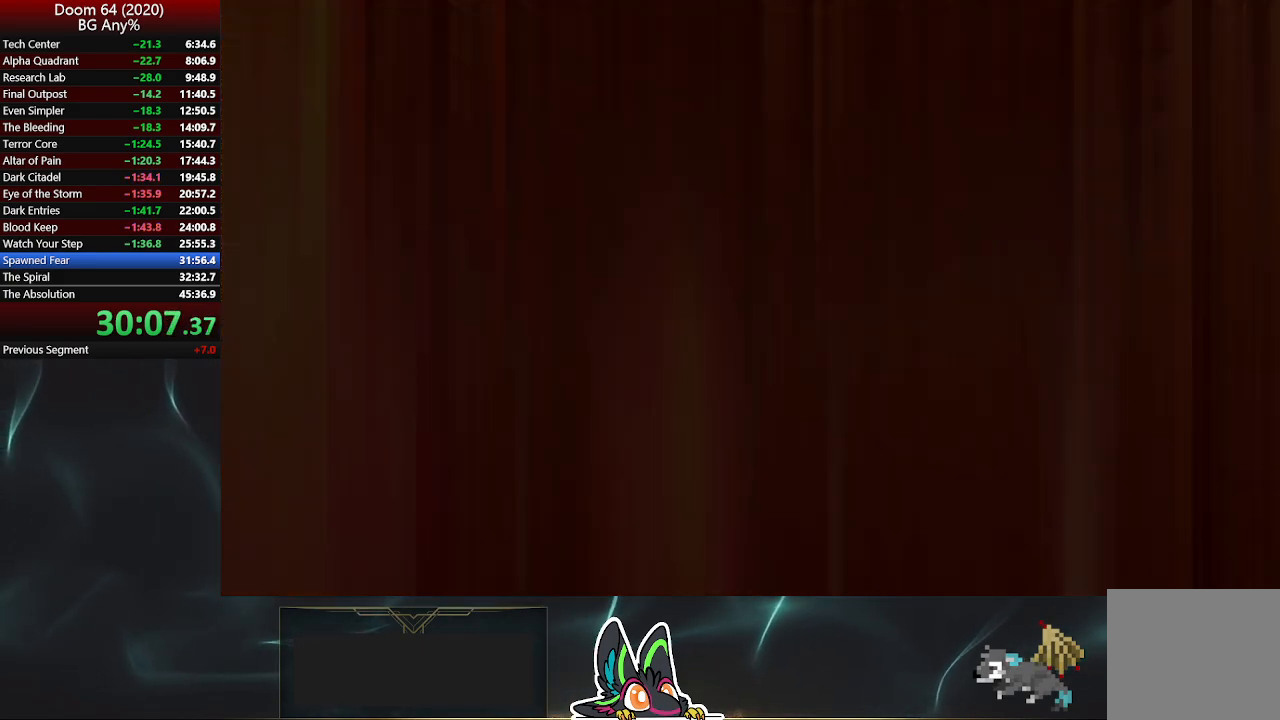
{"buttons": ["R2"], "left_stick": "center", "right_stick": "center", "events": [[17, "R2", "up"], [100, "R2", "down"], [183, "R2", "up"], [217, "R2", "down"], [283, "R2", "up"], [350, "R2", "down"], [433, "R2", "up"], [467, "R2", "down"]]}
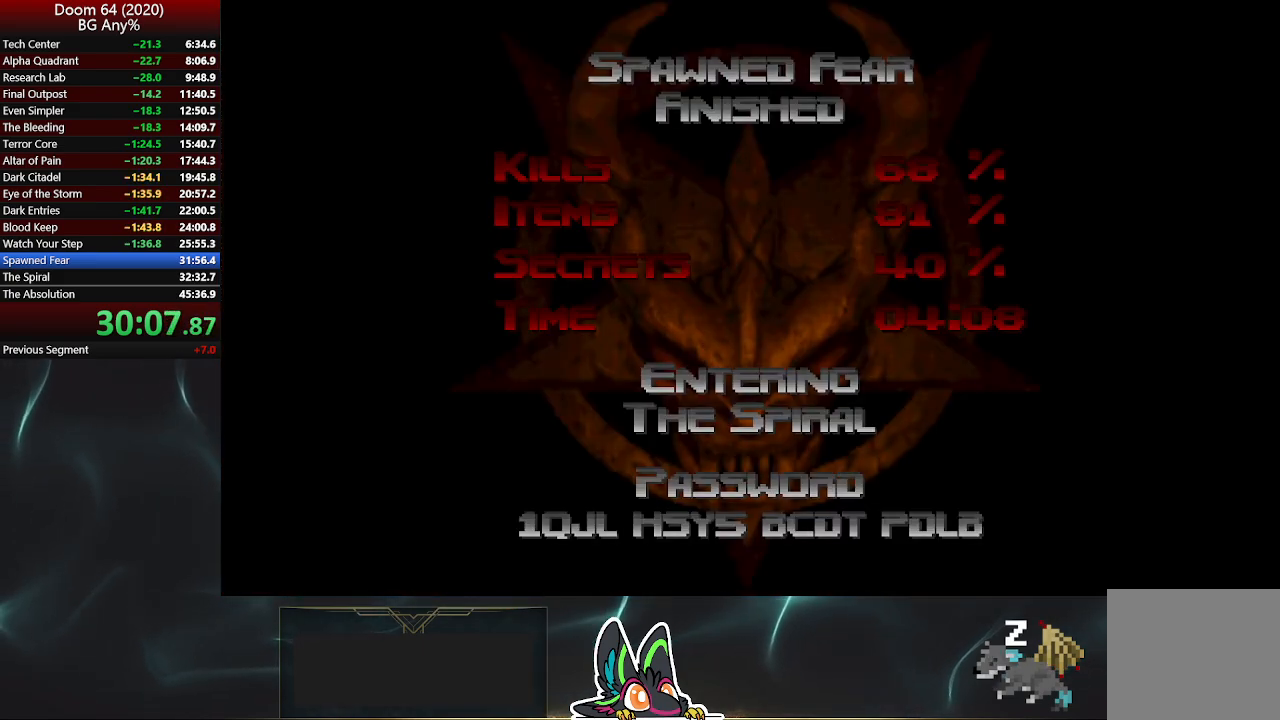
{"buttons": [], "left_stick": "center", "right_stick": "center", "events": [[33, "R2", "up"], [100, "R2", "down"], [183, "R2", "up"], [233, "R2", "down"], [300, "R2", "up"]]}
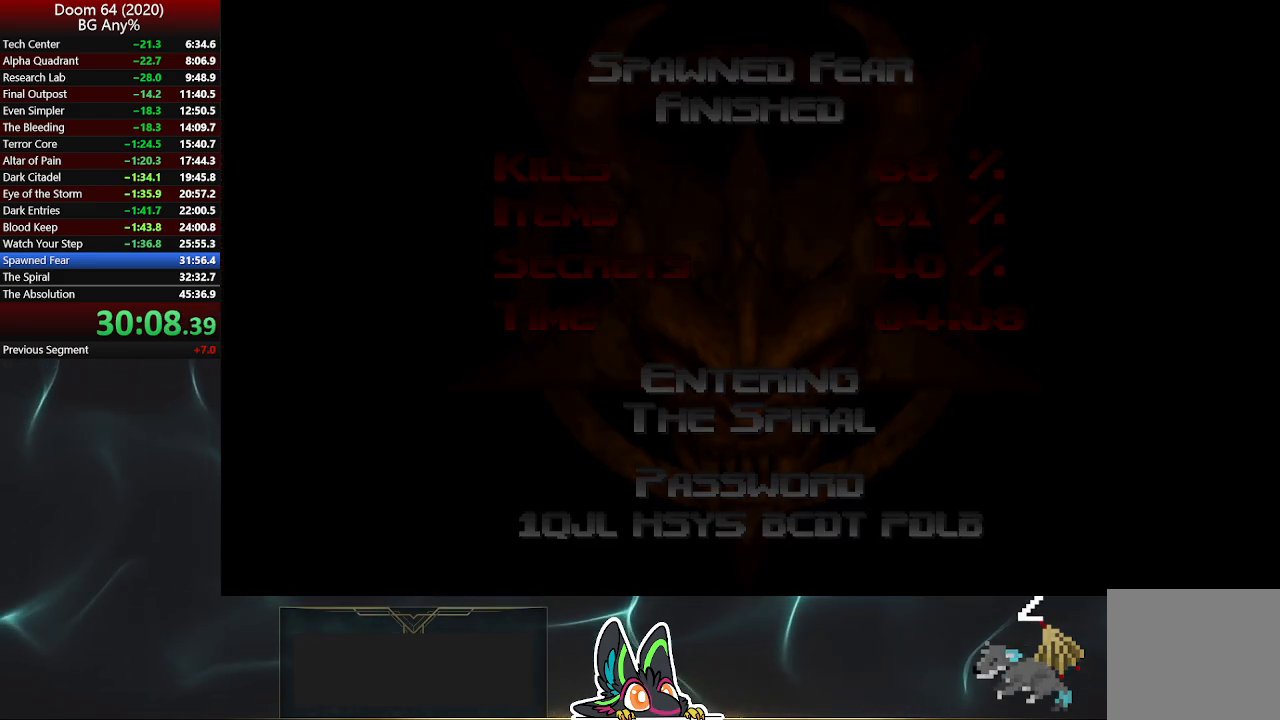
{"buttons": [], "left_stick": "center", "right_stick": "center", "events": []}
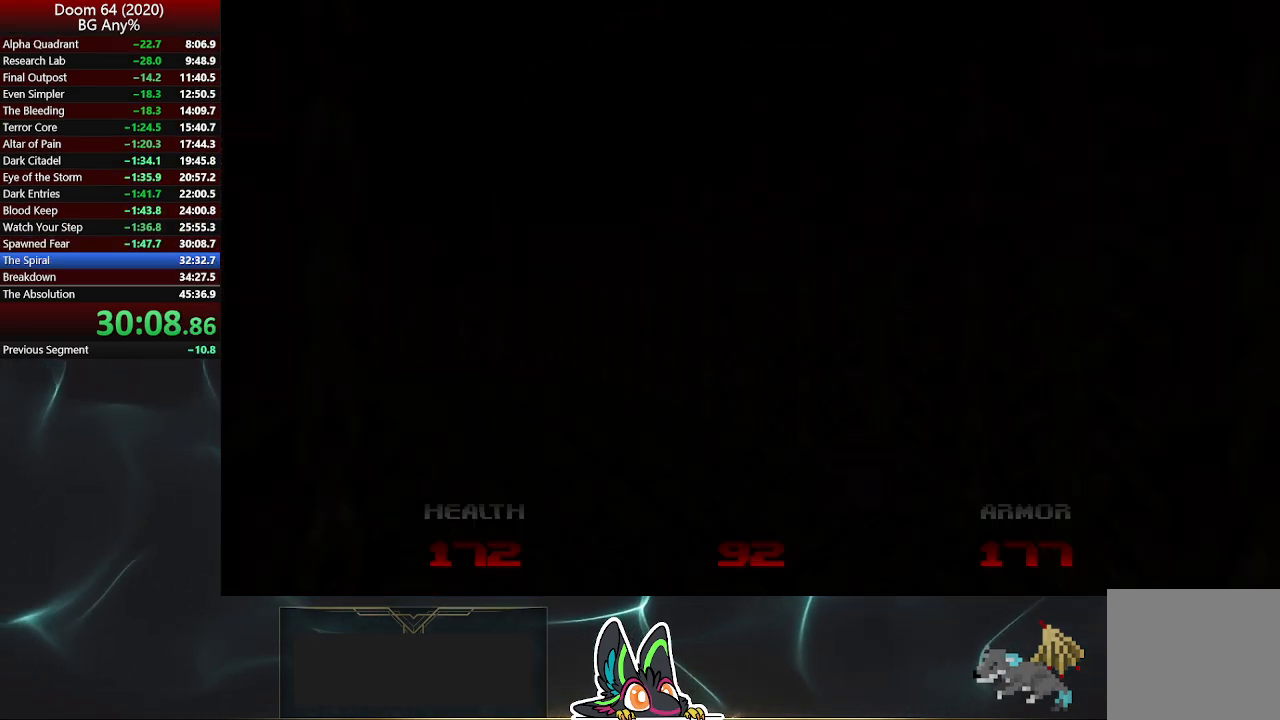
{"buttons": [], "left_stick": "up", "right_stick": "center", "events": [[350, "left_stick", "up-left"], [483, "left_stick", "up"]]}
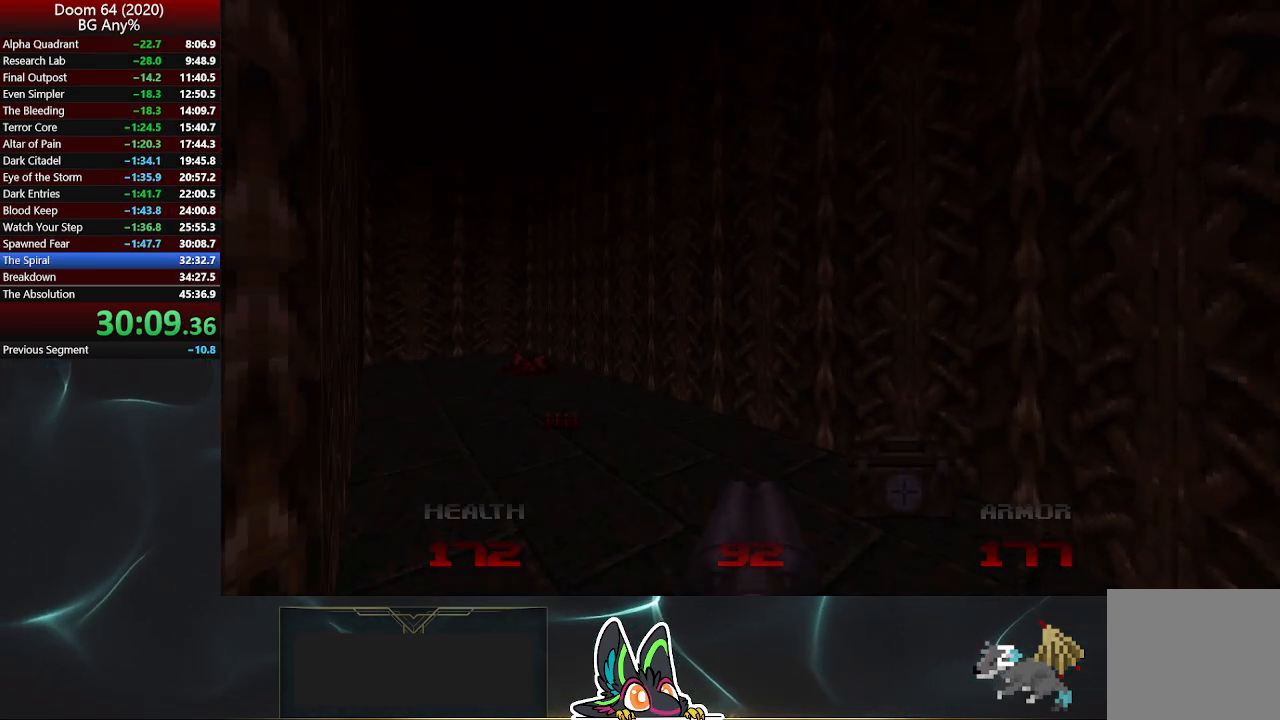
{"buttons": [], "left_stick": "up", "right_stick": "up-left", "events": [[17, "DPAD_UP", "down"], [117, "DPAD_UP", "up"], [450, "right_stick", "up-left"]]}
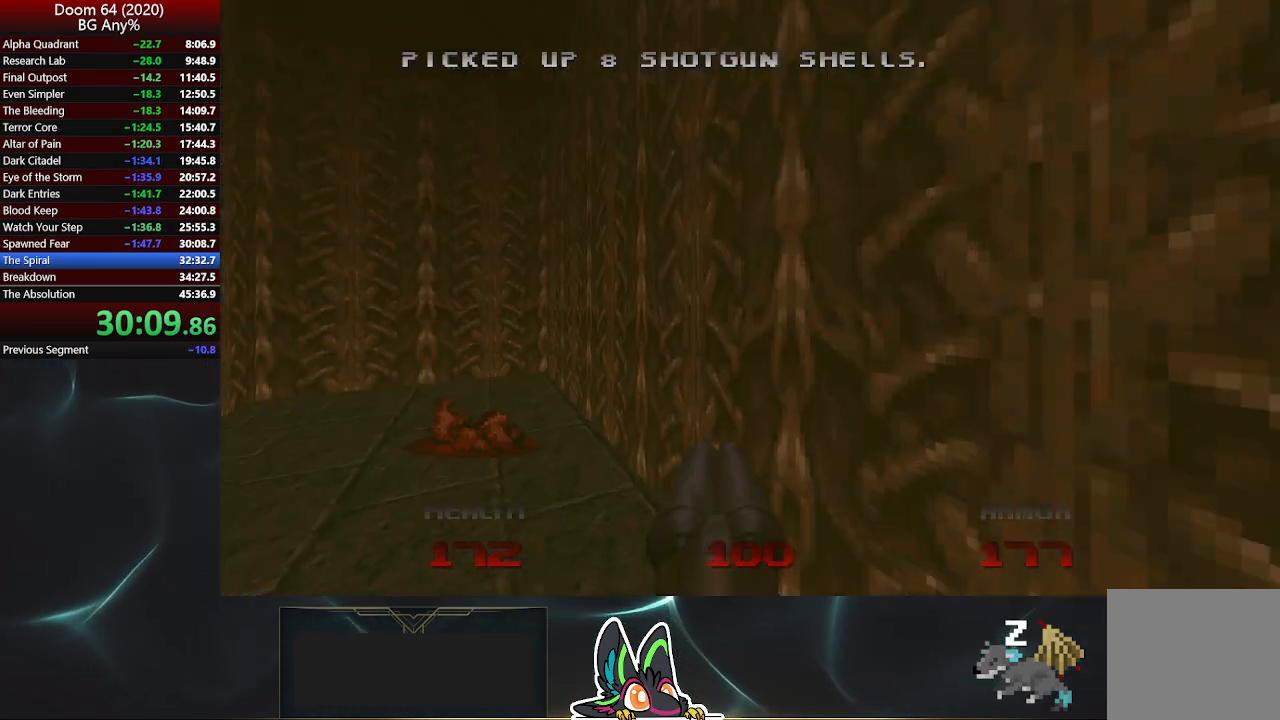
{"buttons": [], "left_stick": "up", "right_stick": "center", "events": [[417, "right_stick", "center"]]}
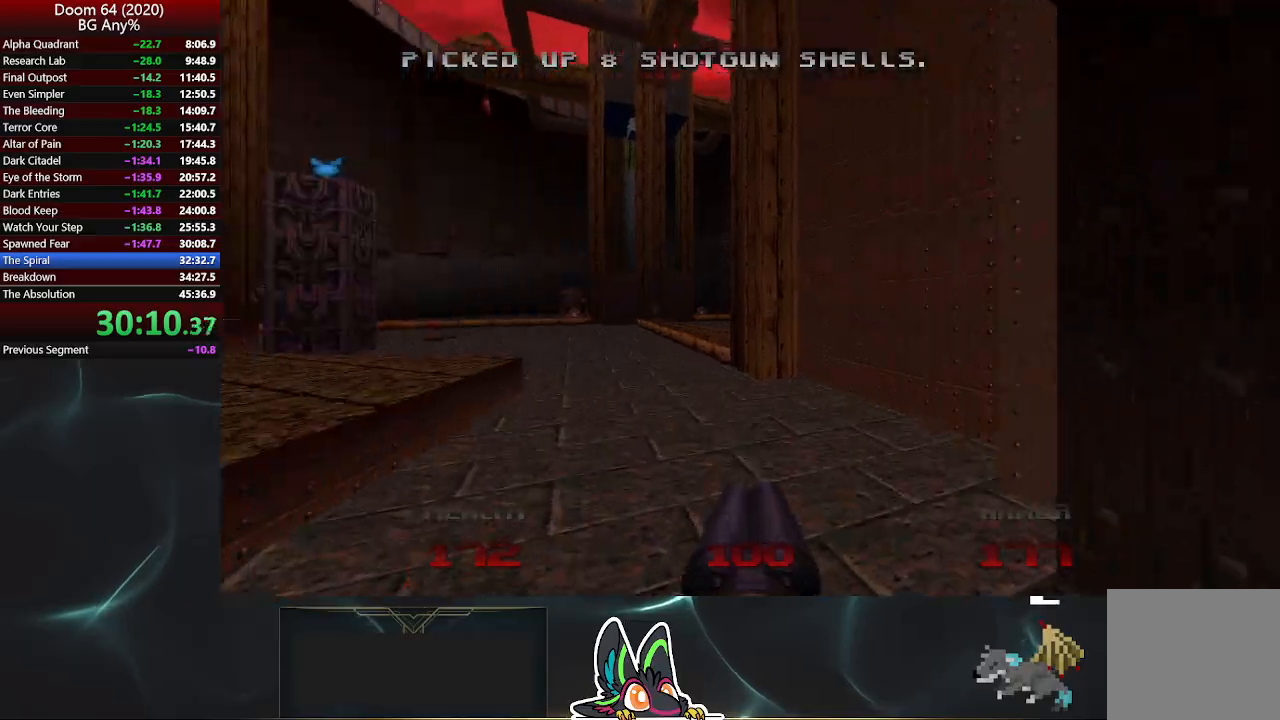
{"buttons": ["L1"], "left_stick": "up", "right_stick": "center", "events": [[117, "right_stick", "left"], [300, "right_stick", "center"], [367, "L1", "down"]]}
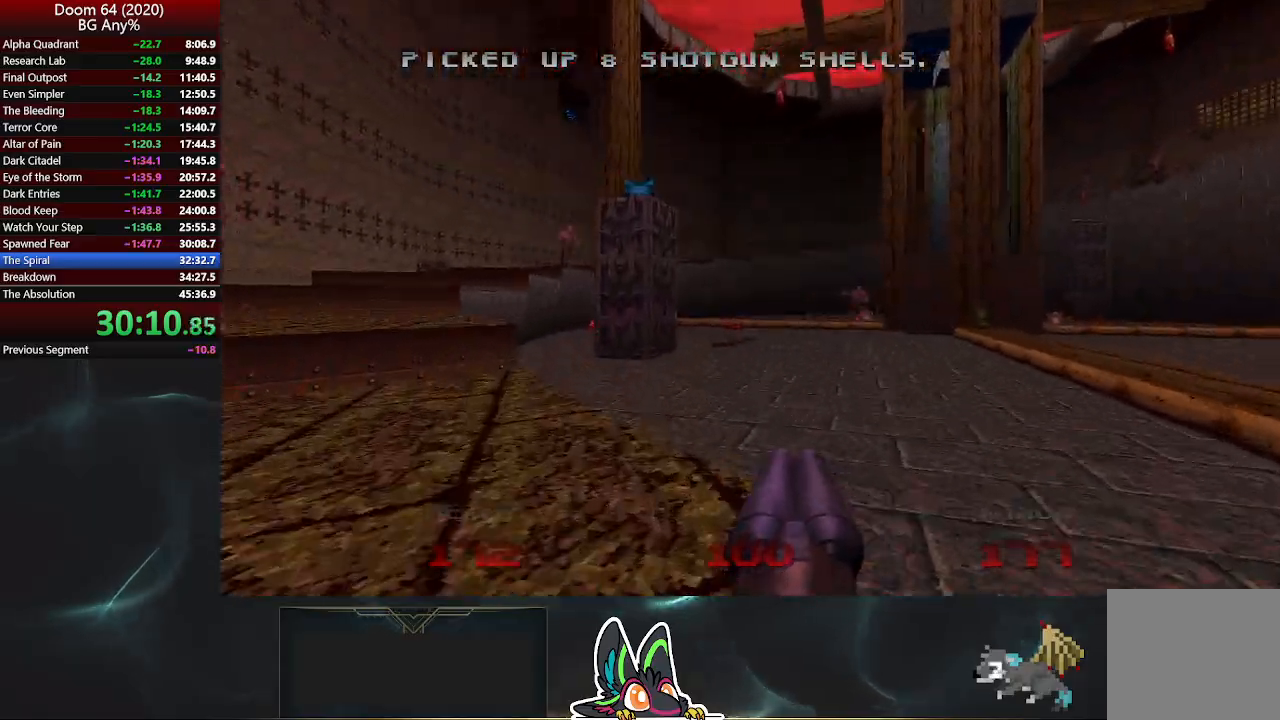
{"buttons": ["L1"], "left_stick": "up", "right_stick": "right", "events": [[133, "right_stick", "up-left"], [217, "right_stick", "center"], [417, "right_stick", "right"]]}
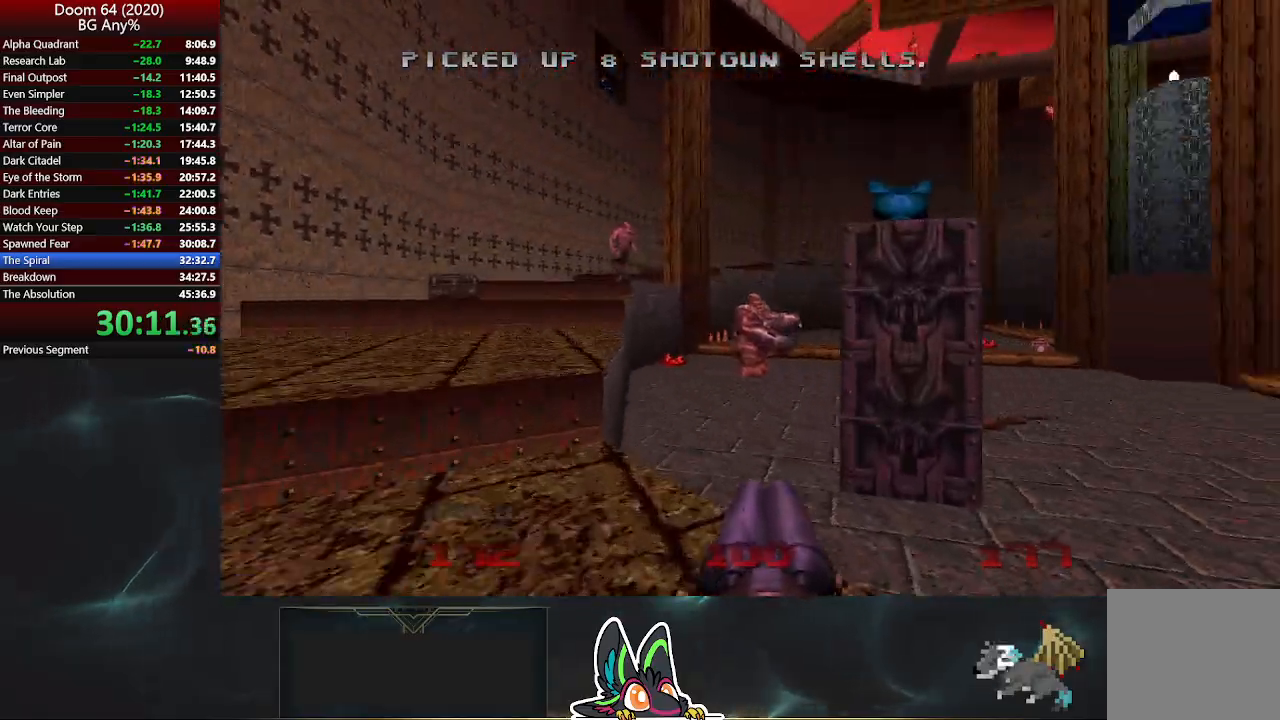
{"buttons": ["L1"], "left_stick": "up", "right_stick": "center", "events": [[450, "right_stick", "center"]]}
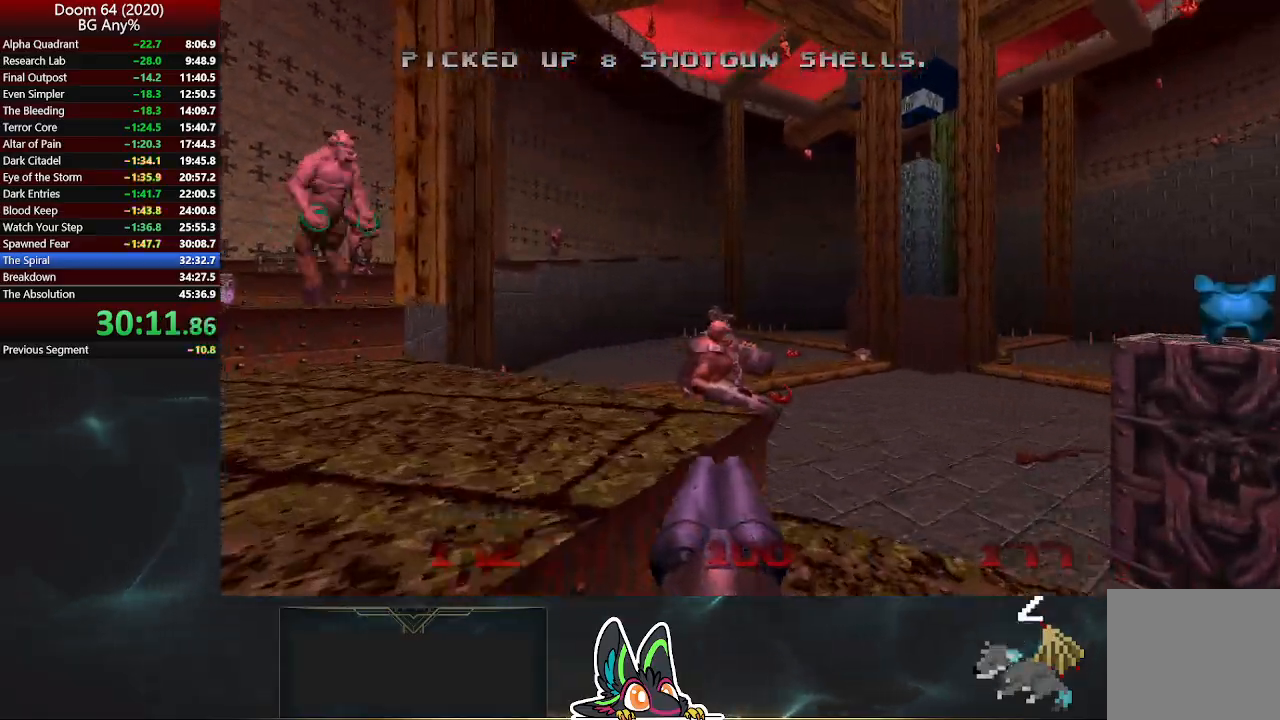
{"buttons": ["L1"], "left_stick": "up", "right_stick": "right", "events": [[117, "right_stick", "left"], [467, "right_stick", "right"]]}
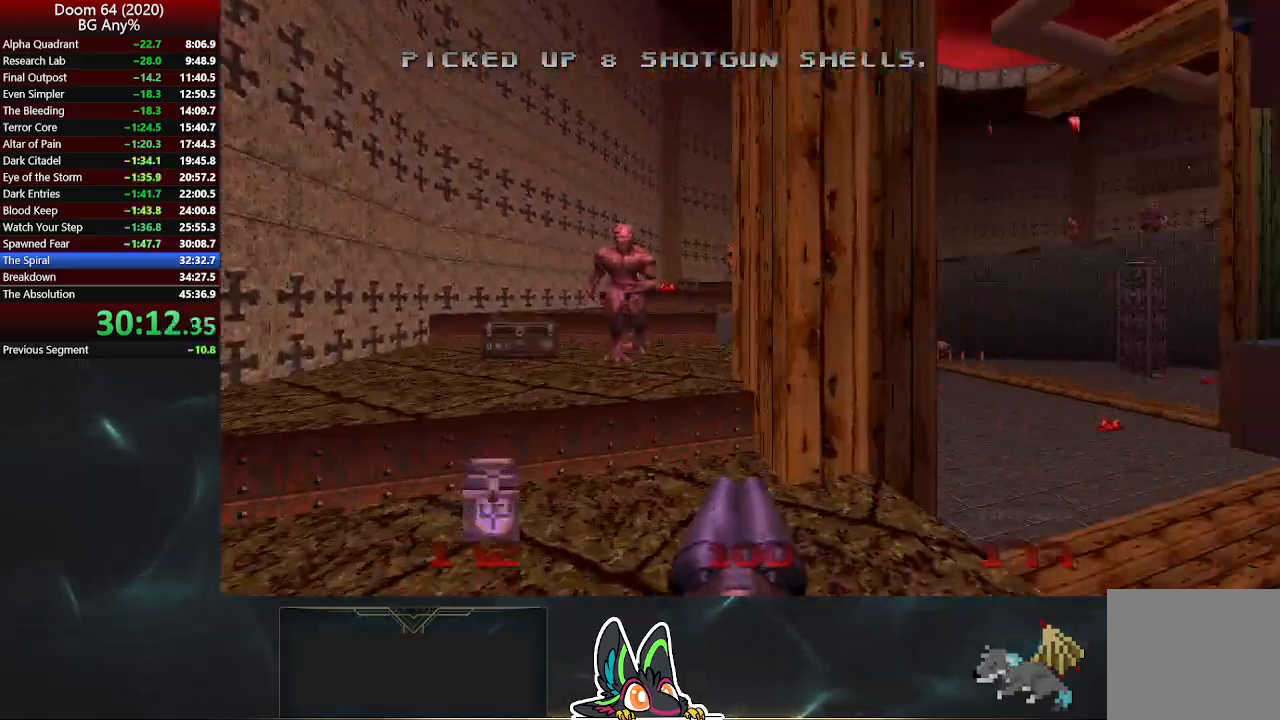
{"buttons": ["L1"], "left_stick": "up", "right_stick": "right", "events": []}
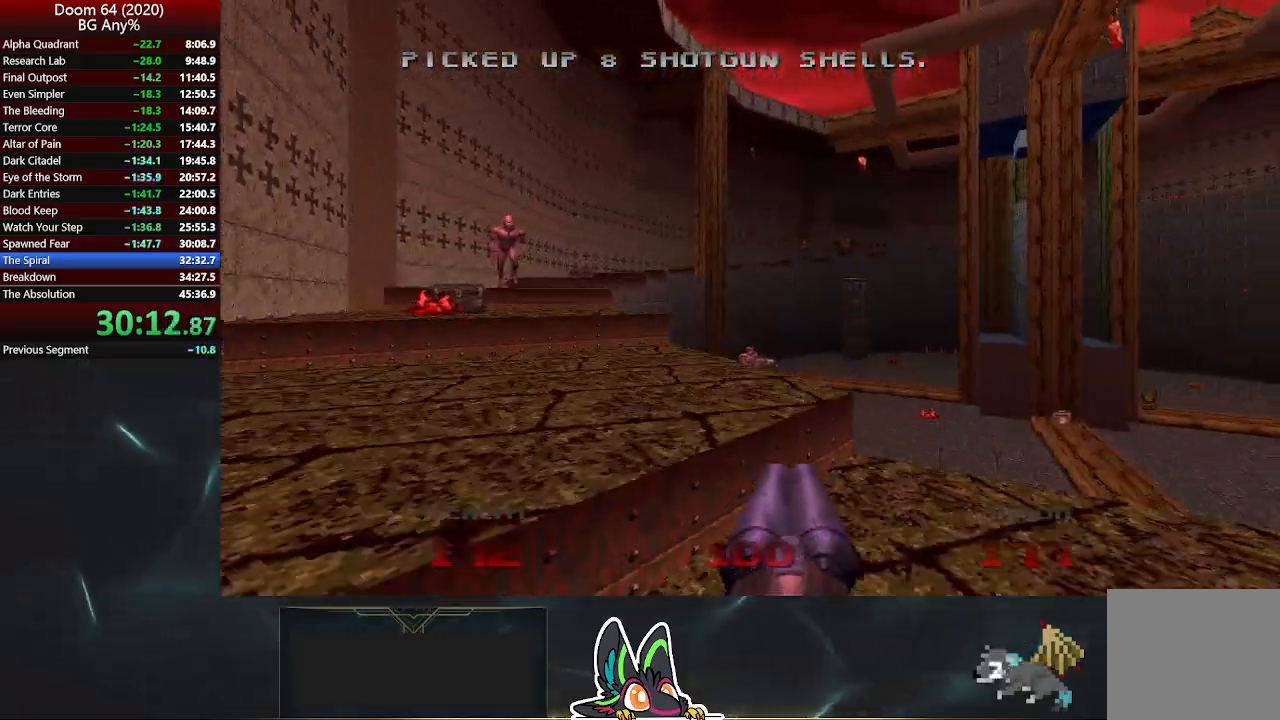
{"buttons": ["L1"], "left_stick": "up", "right_stick": "center", "events": [[50, "right_stick", "center"]]}
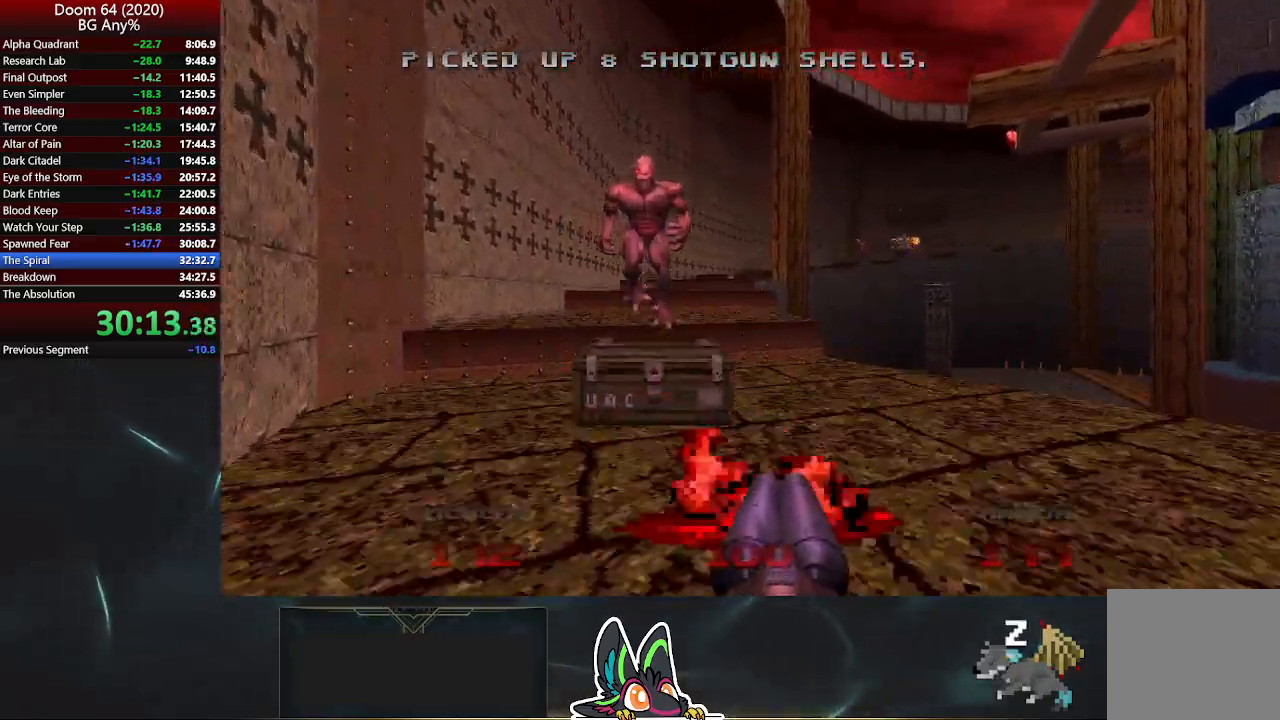
{"buttons": ["L1"], "left_stick": "up", "right_stick": "center", "events": [[67, "R2", "down"], [167, "right_stick", "right"], [233, "R2", "up"], [383, "right_stick", "center"]]}
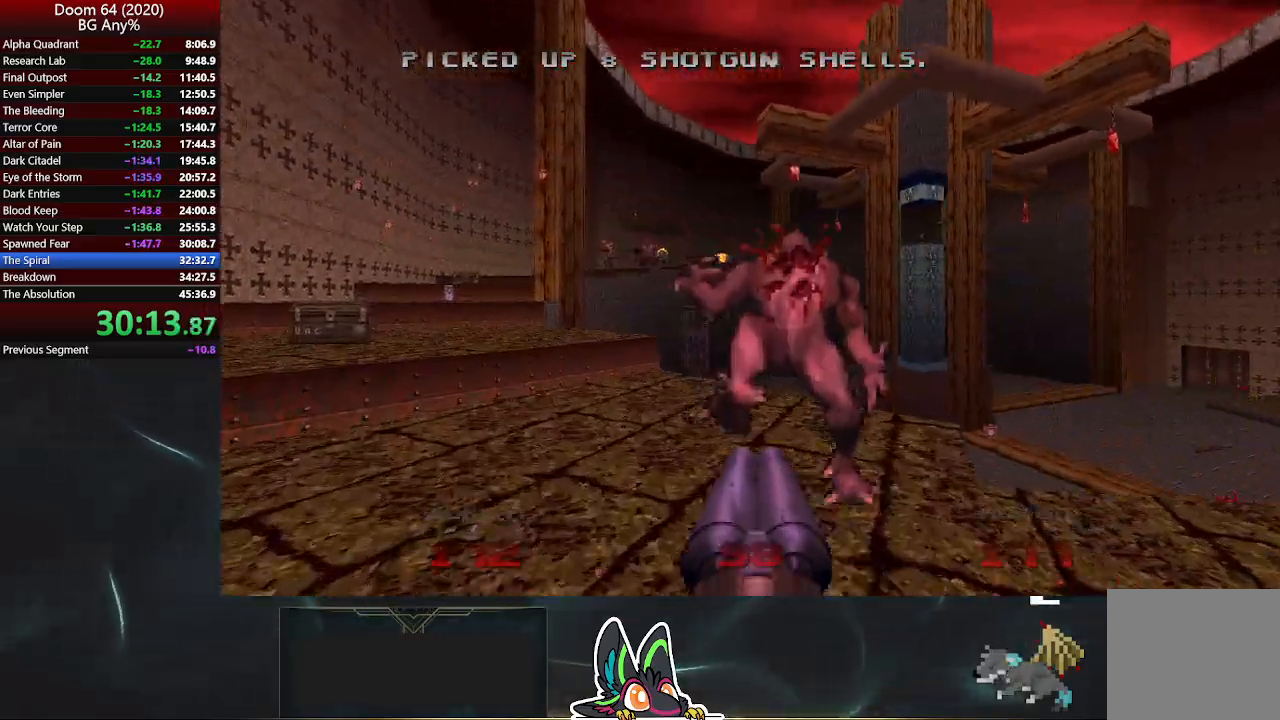
{"buttons": ["L1"], "left_stick": "up", "right_stick": "right", "events": [[117, "right_stick", "left"], [183, "right_stick", "center"], [500, "right_stick", "right"]]}
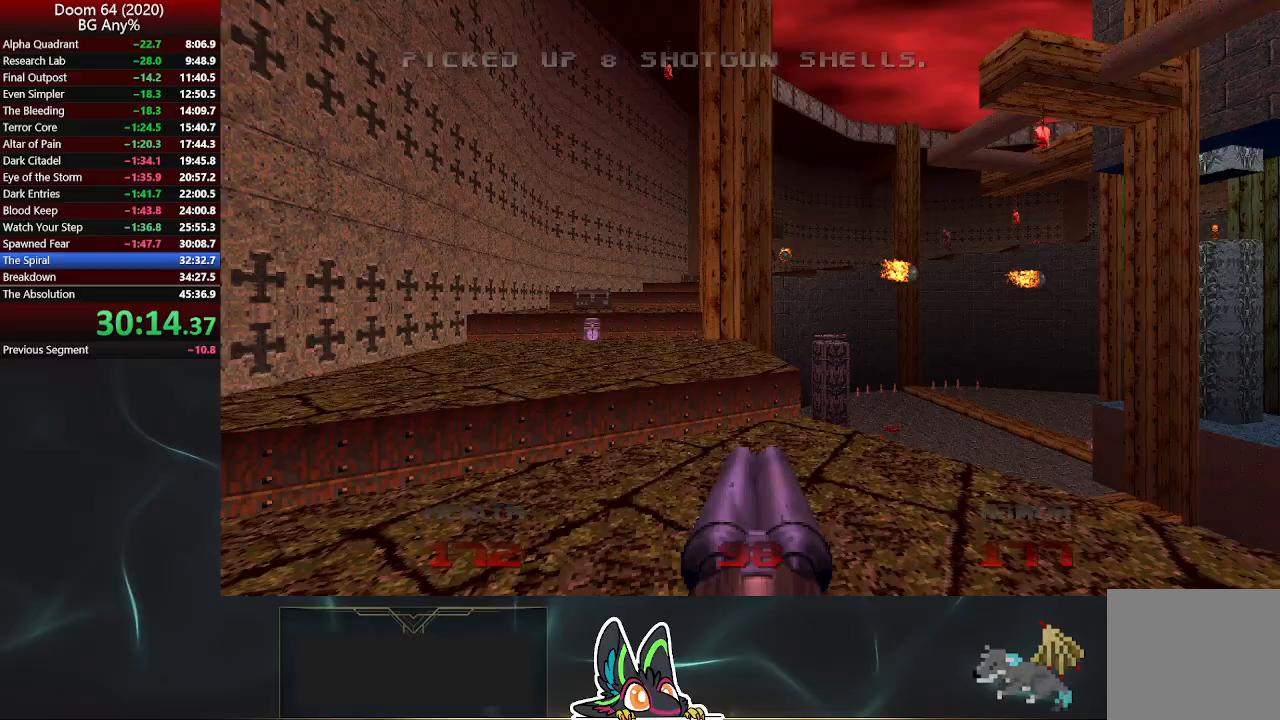
{"buttons": ["L1"], "left_stick": "up", "right_stick": "right", "events": []}
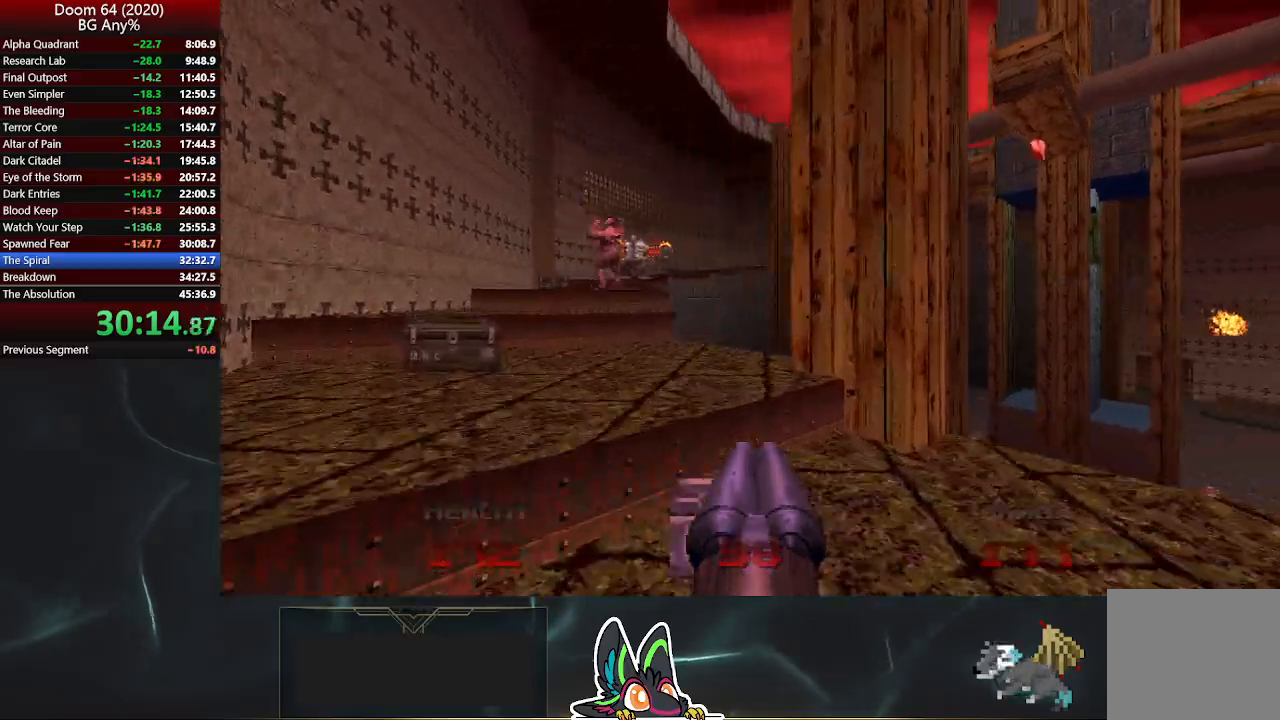
{"buttons": ["L1"], "left_stick": "up", "right_stick": "right", "events": []}
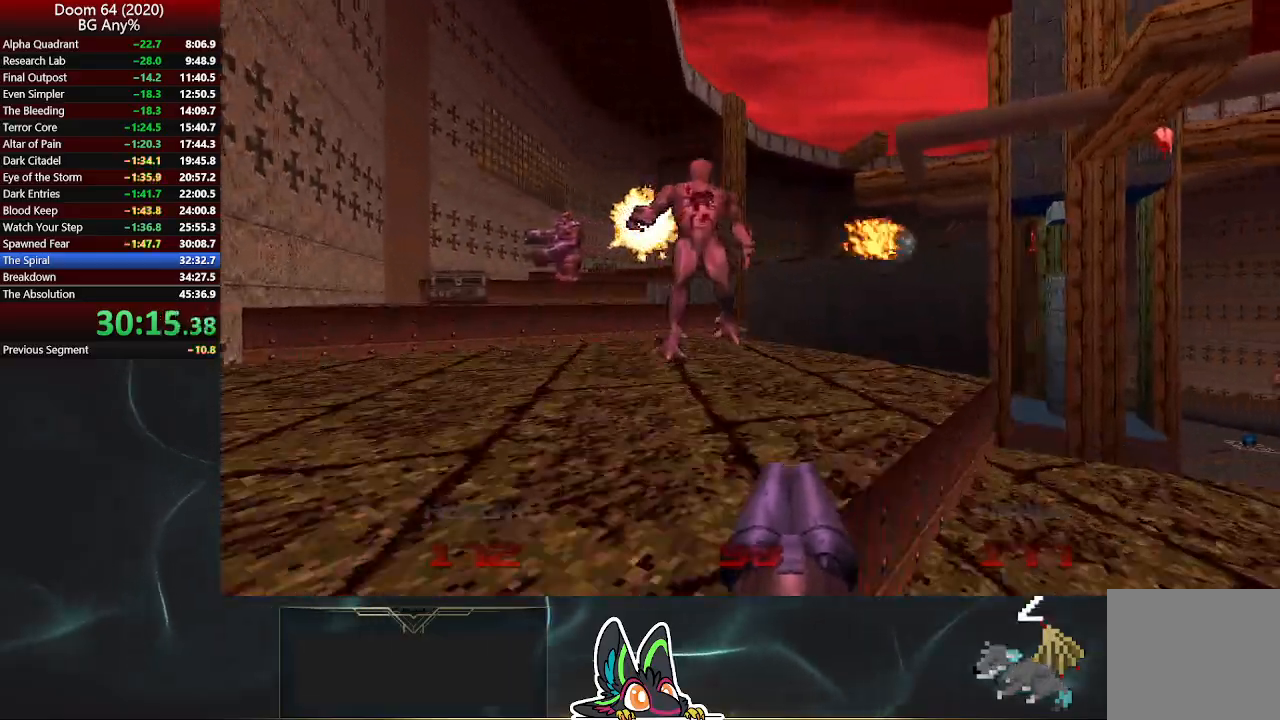
{"buttons": ["L1"], "left_stick": "up", "right_stick": "right", "events": []}
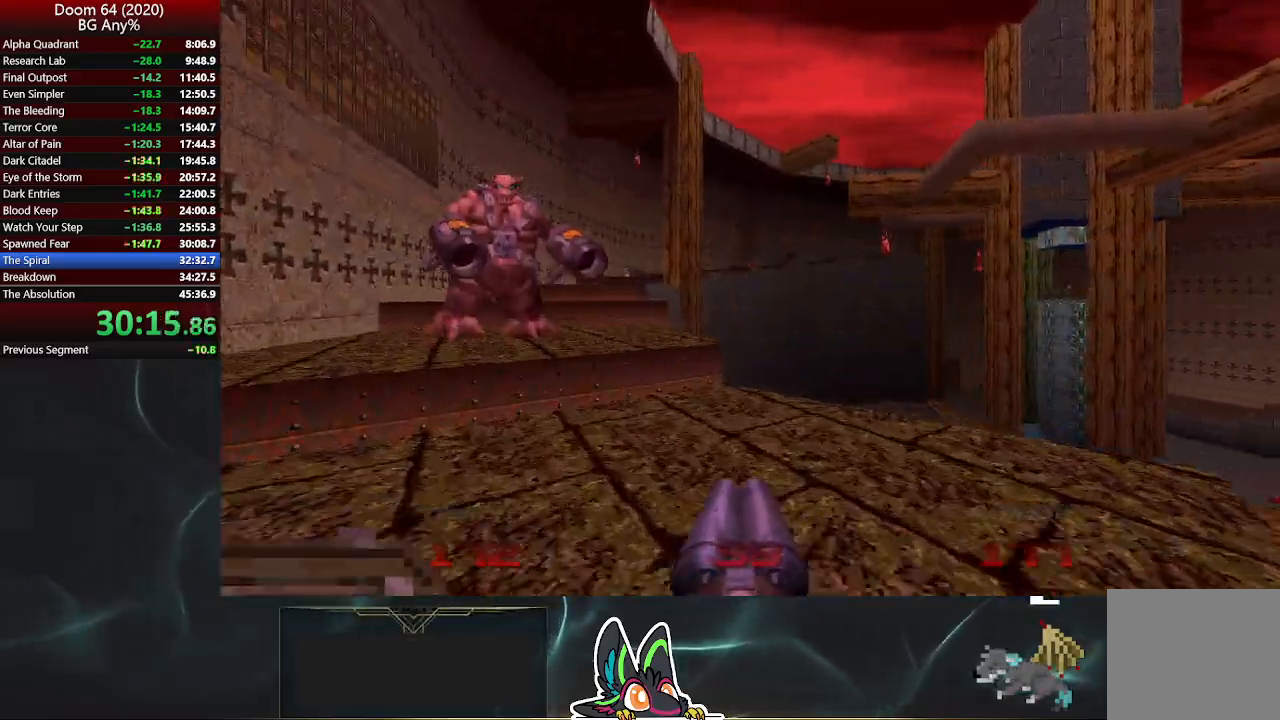
{"buttons": ["L1"], "left_stick": "up", "right_stick": "right", "events": [[33, "right_stick", "center"], [67, "left_stick", "up-left"], [417, "right_stick", "right"], [500, "left_stick", "up"]]}
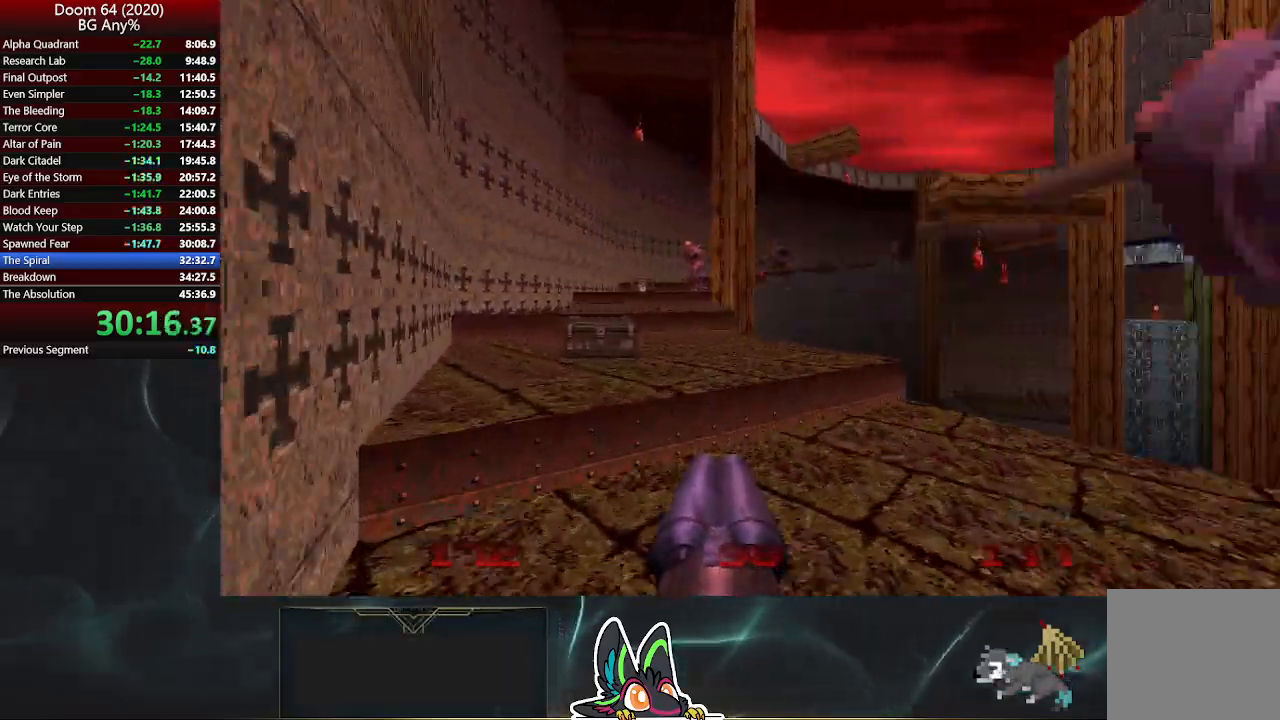
{"buttons": ["L1"], "left_stick": "up", "right_stick": "center", "events": [[300, "right_stick", "center"]]}
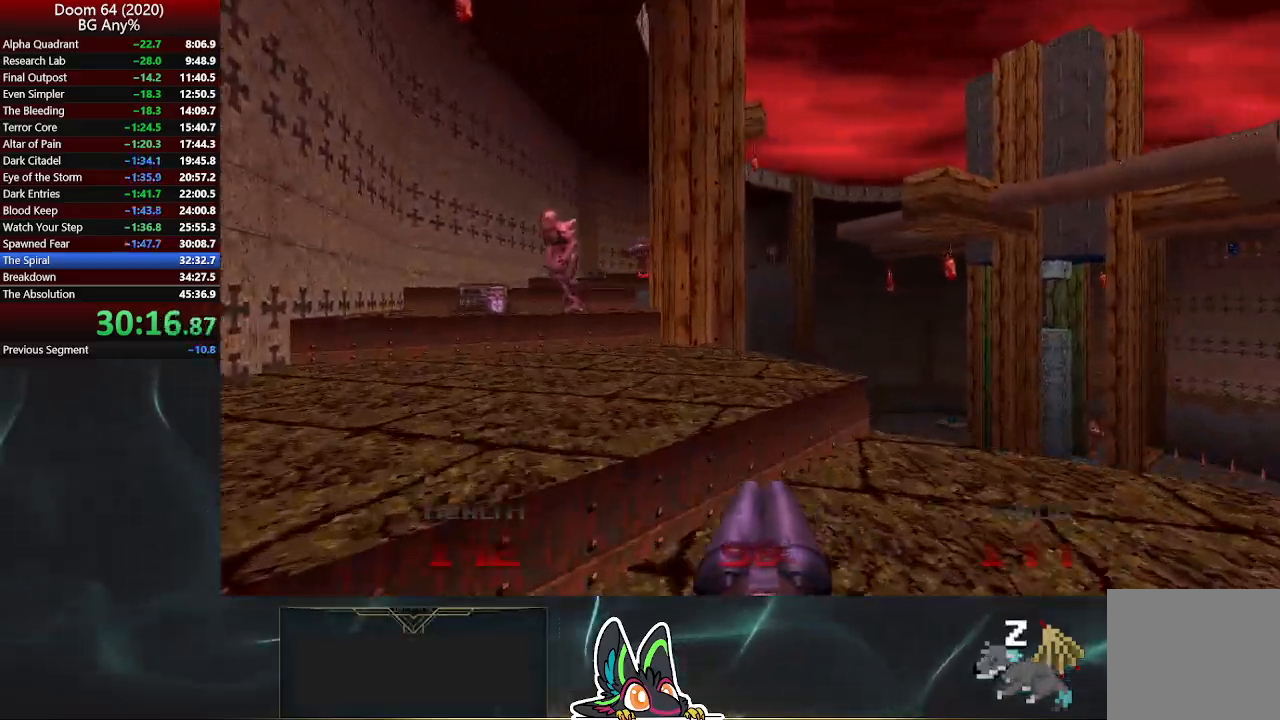
{"buttons": ["L1"], "left_stick": "up", "right_stick": "center", "events": [[283, "R2", "down"], [483, "R2", "up"]]}